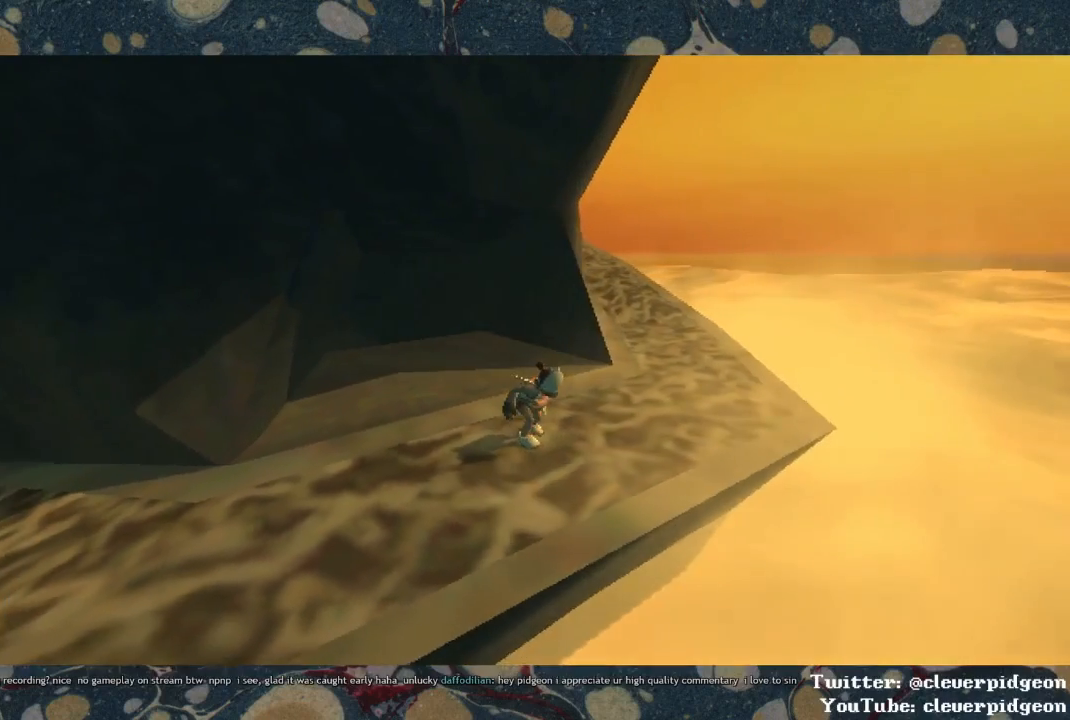
Gameplay with a controller (PlayStation layout); each line is a JSON object with the inputs held at the frame after it. "events" lists button and stick changes between this image and that frame as [ms after this image, input, new state], when the widget could be followed in between.
{"buttons": [], "left_stick": "up-right", "right_stick": "left", "events": [[450, "right_stick", "left"]]}
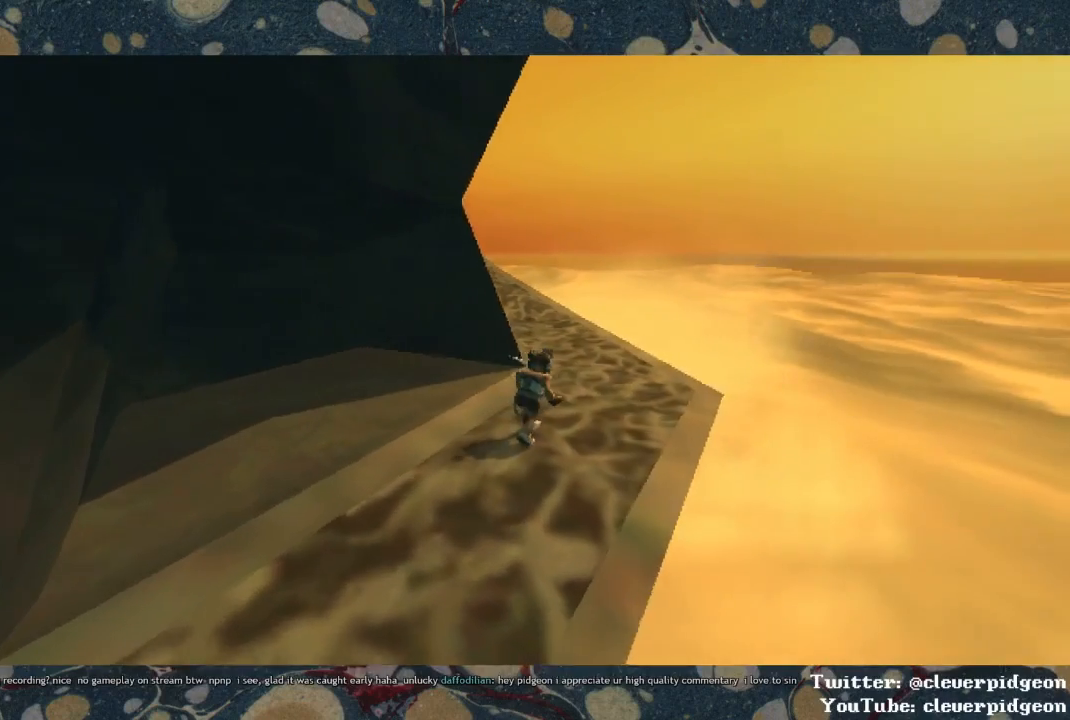
{"buttons": [], "left_stick": "up-right", "right_stick": "left", "events": []}
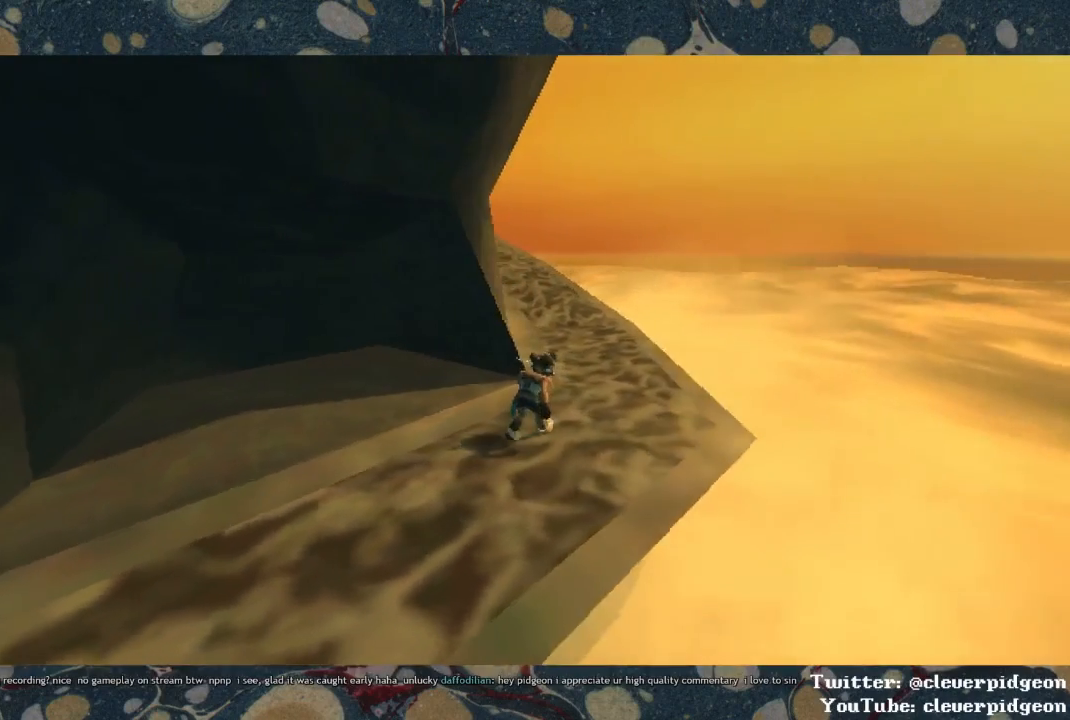
{"buttons": [], "left_stick": "up-right", "right_stick": "left", "events": [[133, "right_stick", "center"], [433, "right_stick", "left"]]}
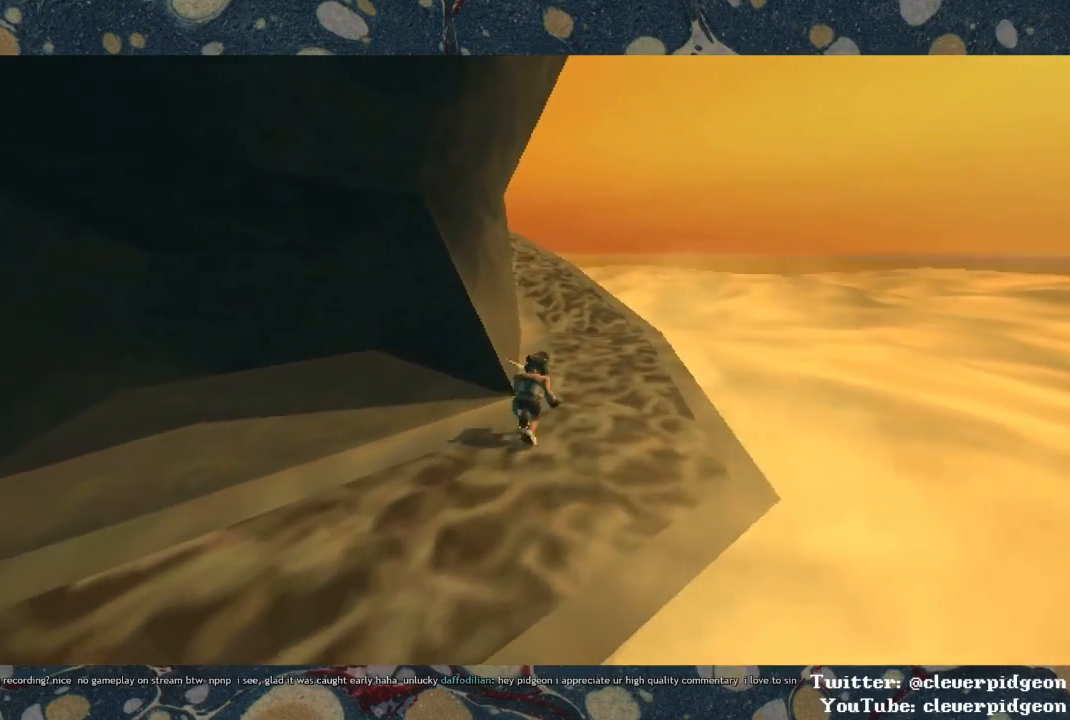
{"buttons": [], "left_stick": "up-right", "right_stick": "left", "events": []}
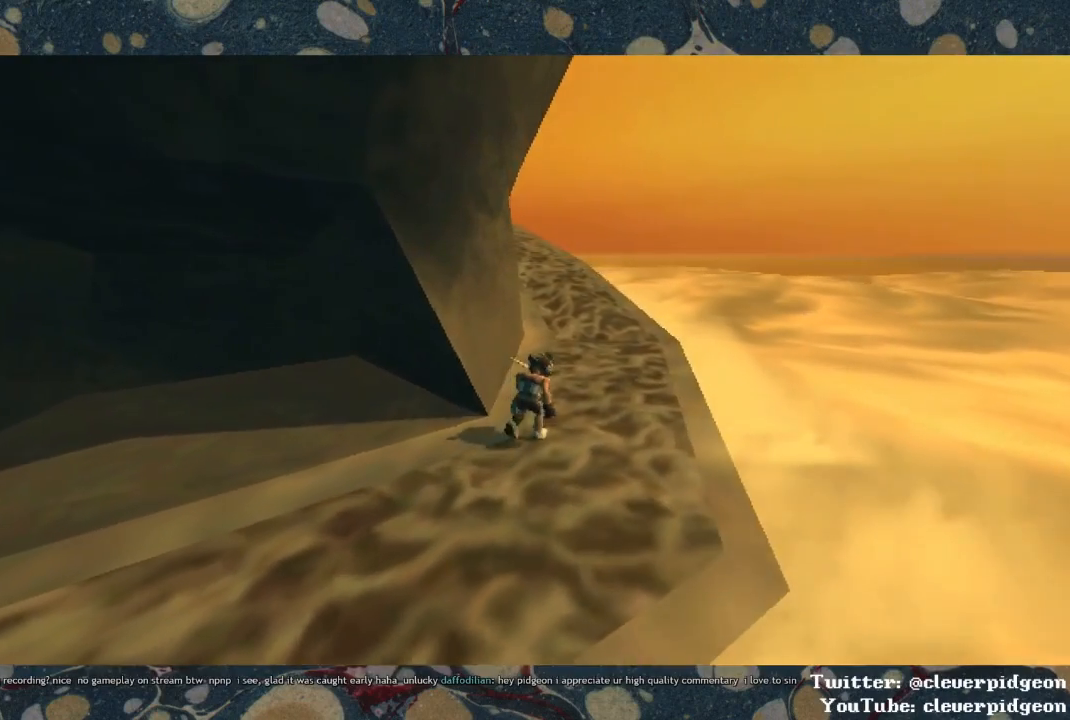
{"buttons": [], "left_stick": "up-right", "right_stick": "left", "events": []}
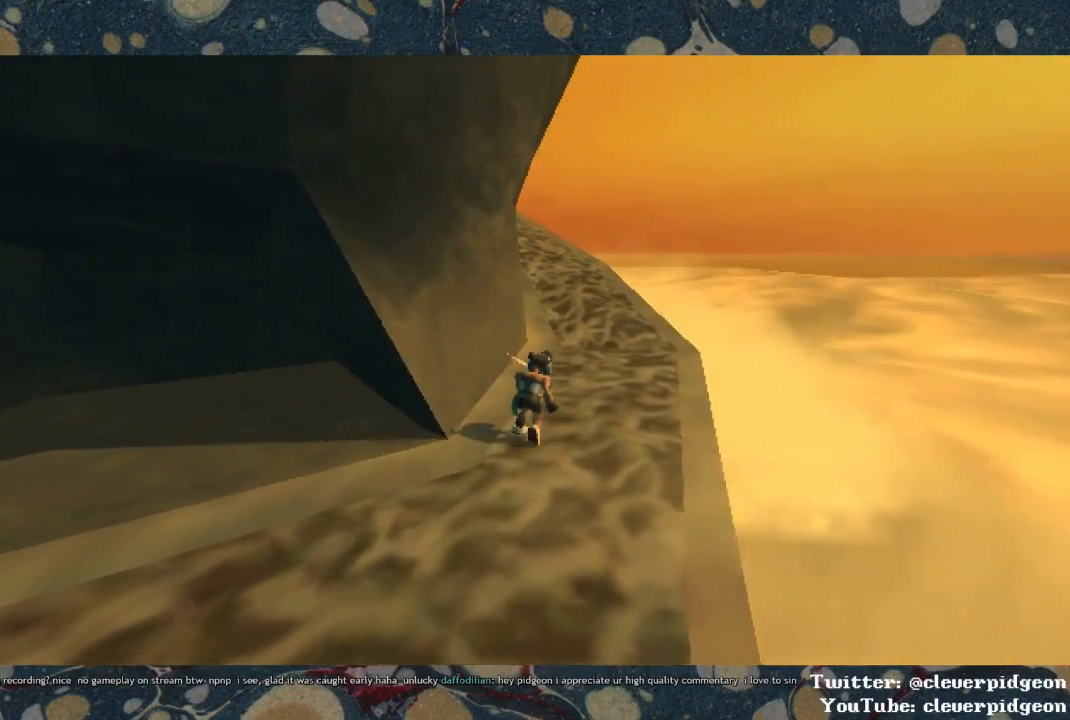
{"buttons": [], "left_stick": "up-right", "right_stick": "left", "events": []}
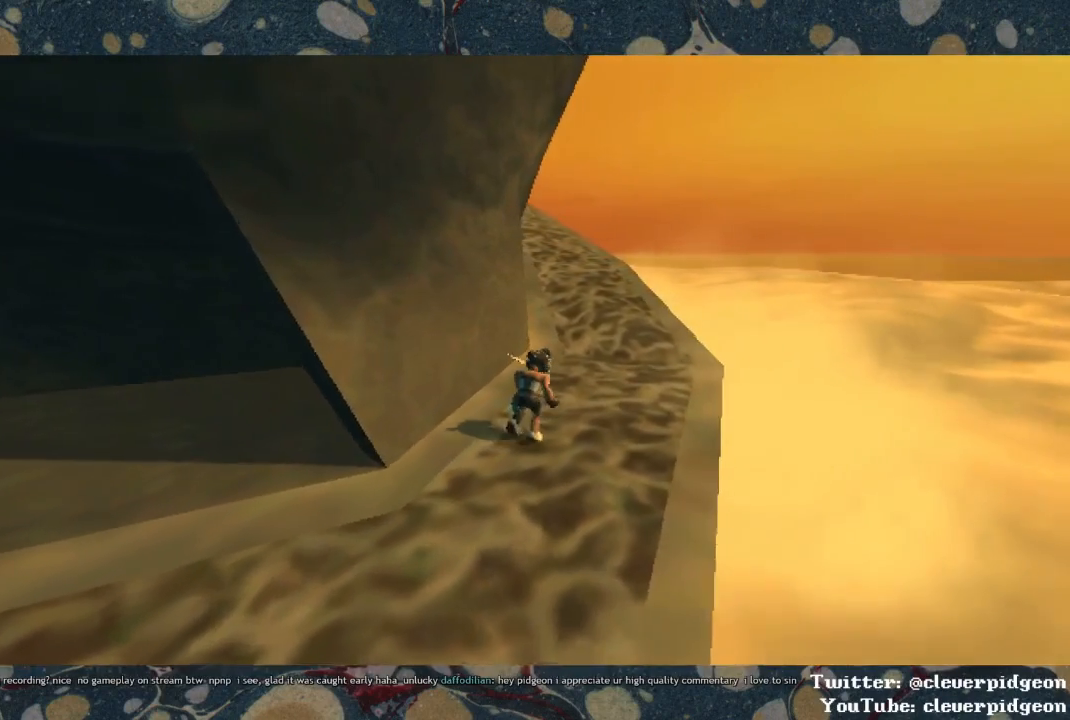
{"buttons": [], "left_stick": "up-right", "right_stick": "left", "events": []}
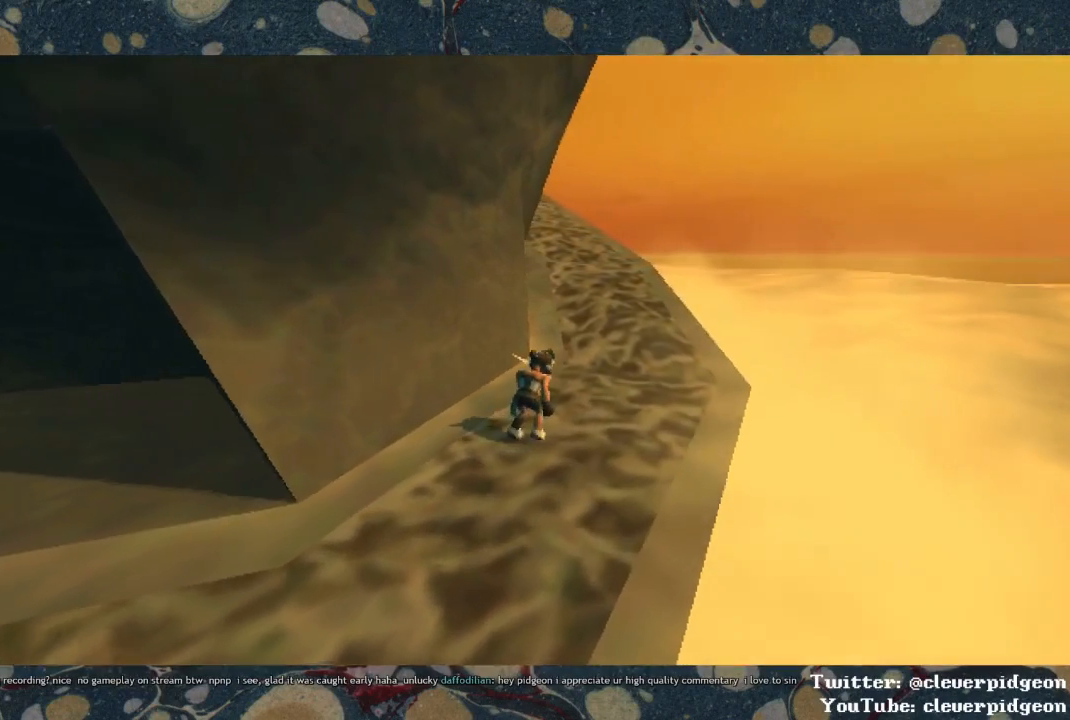
{"buttons": [], "left_stick": "up-right", "right_stick": "center", "events": [[367, "right_stick", "center"]]}
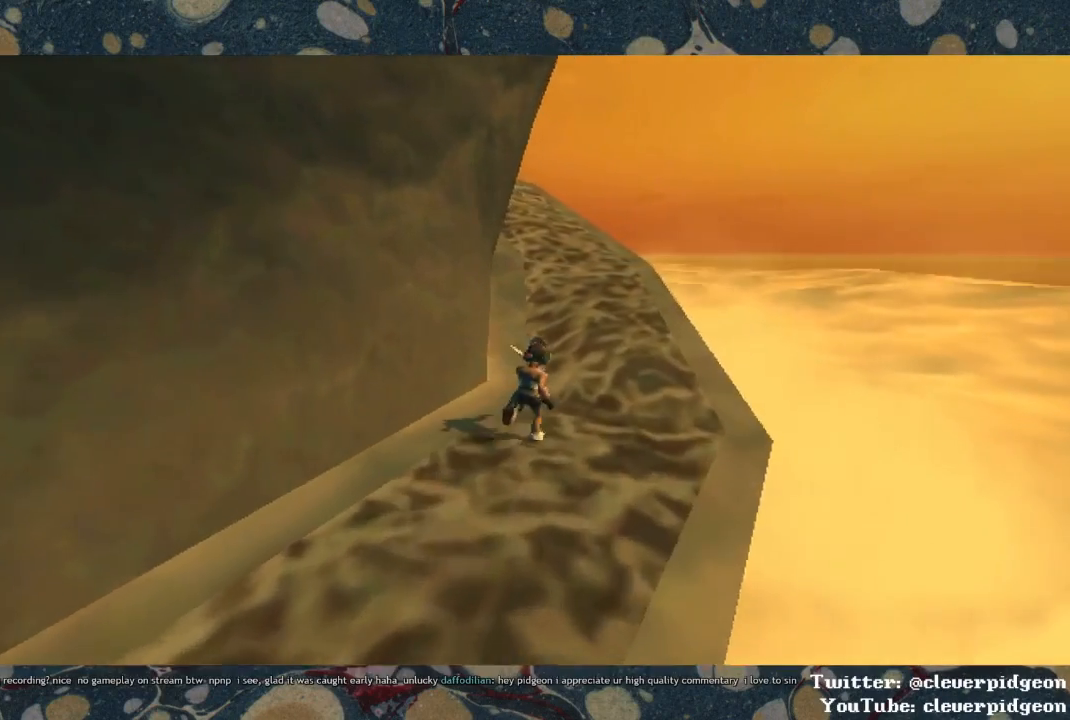
{"buttons": [], "left_stick": "up-right", "right_stick": "left", "events": [[50, "CROSS", "down"], [233, "CROSS", "up"], [350, "right_stick", "left"]]}
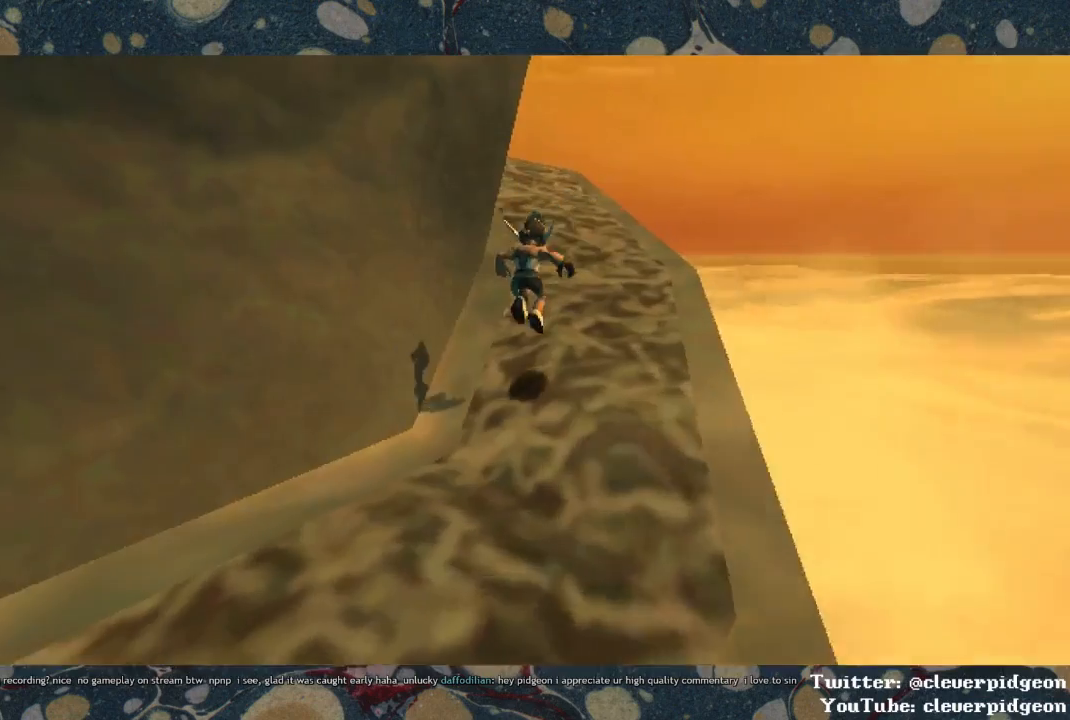
{"buttons": [], "left_stick": "up-right", "right_stick": "left", "events": [[50, "right_stick", "center"], [200, "CROSS", "down"], [383, "CROSS", "up"], [467, "right_stick", "left"]]}
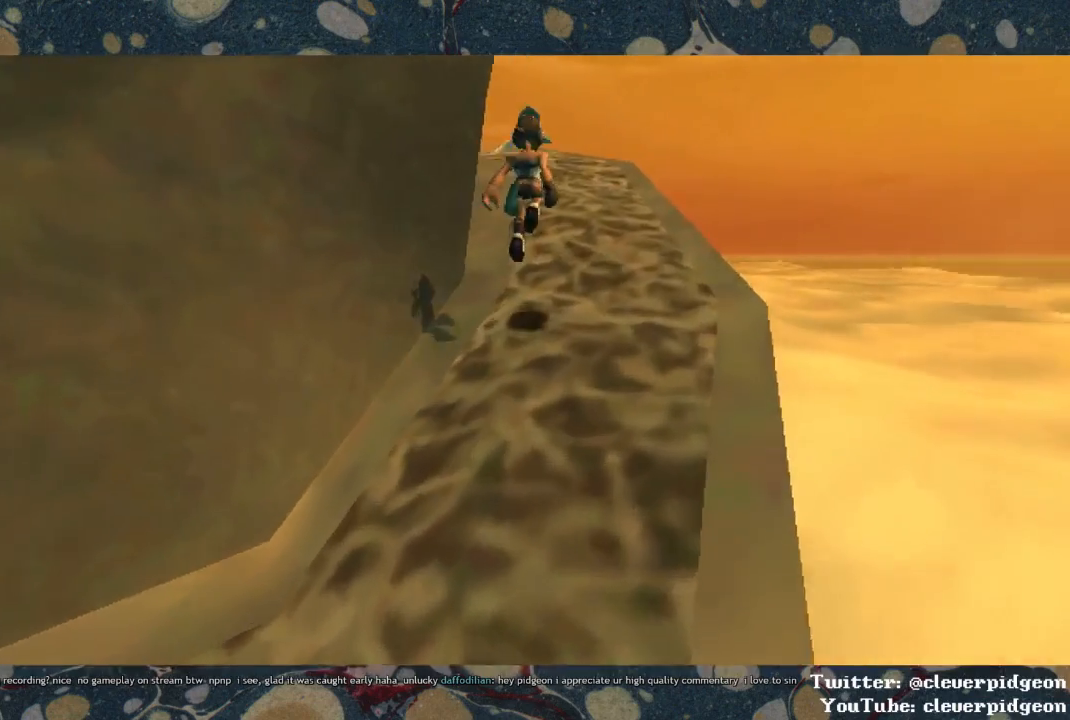
{"buttons": [], "left_stick": "up-right", "right_stick": "center", "events": [[283, "CROSS", "down"], [350, "right_stick", "center"], [400, "CROSS", "up"]]}
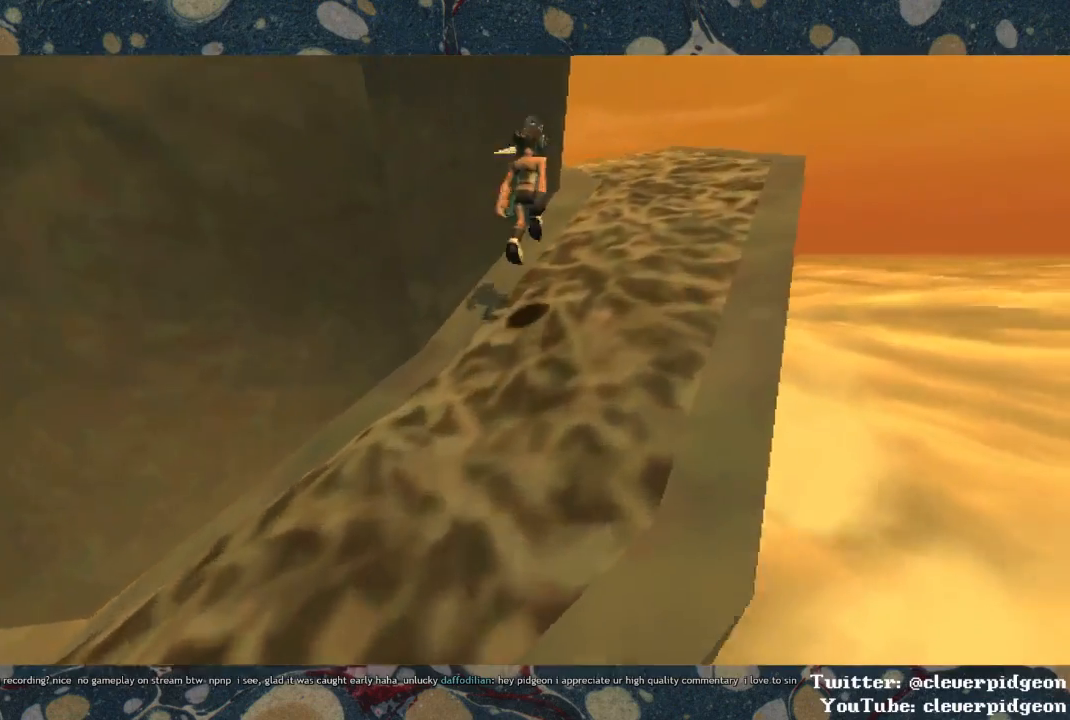
{"buttons": [], "left_stick": "up-right", "right_stick": "center", "events": [[17, "right_stick", "left"], [383, "CROSS", "down"], [483, "CROSS", "up"], [483, "right_stick", "center"]]}
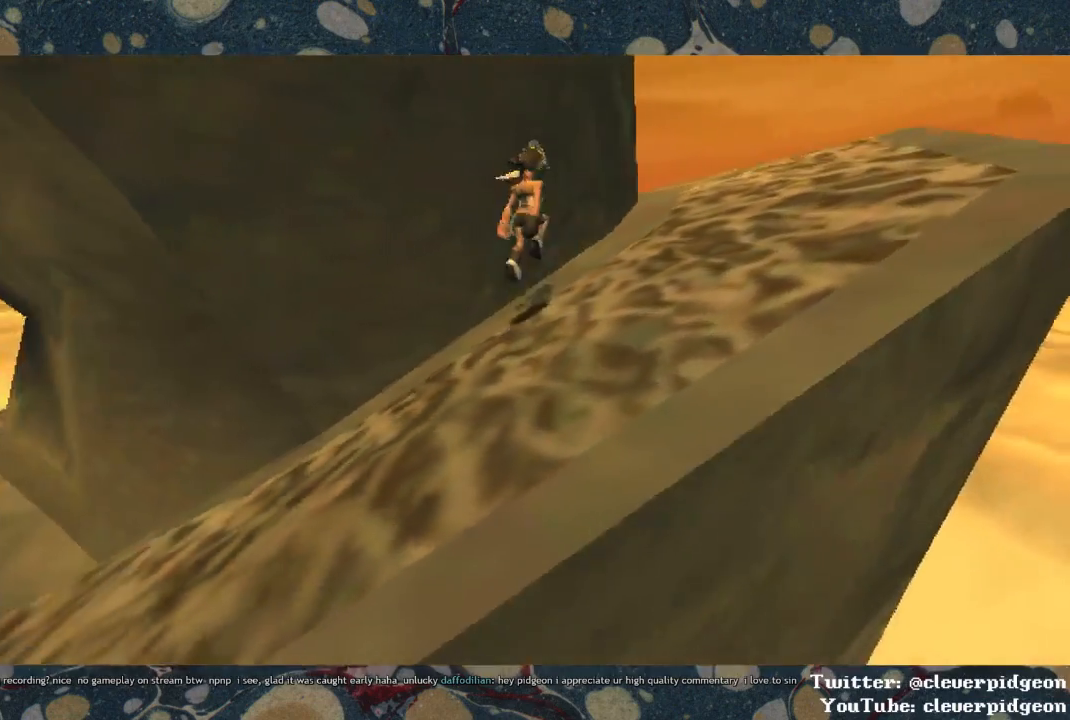
{"buttons": [], "left_stick": "up-right", "right_stick": "left", "events": [[433, "right_stick", "left"]]}
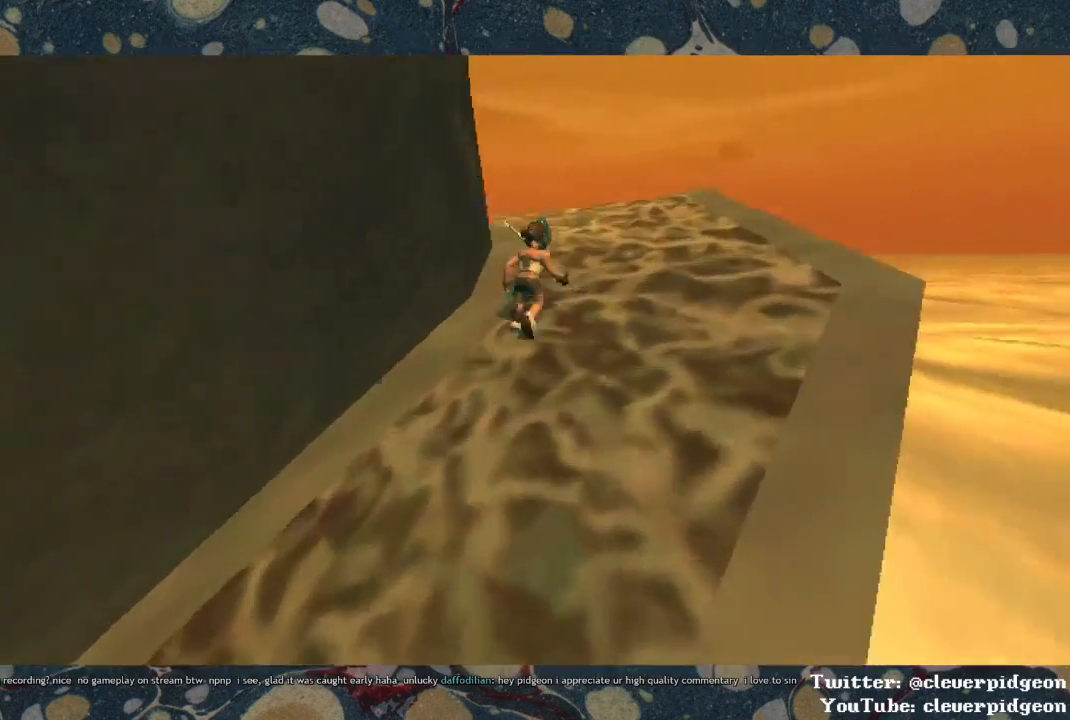
{"buttons": [], "left_stick": "up-right", "right_stick": "center", "events": [[17, "CROSS", "down"], [133, "CROSS", "up"], [250, "right_stick", "center"]]}
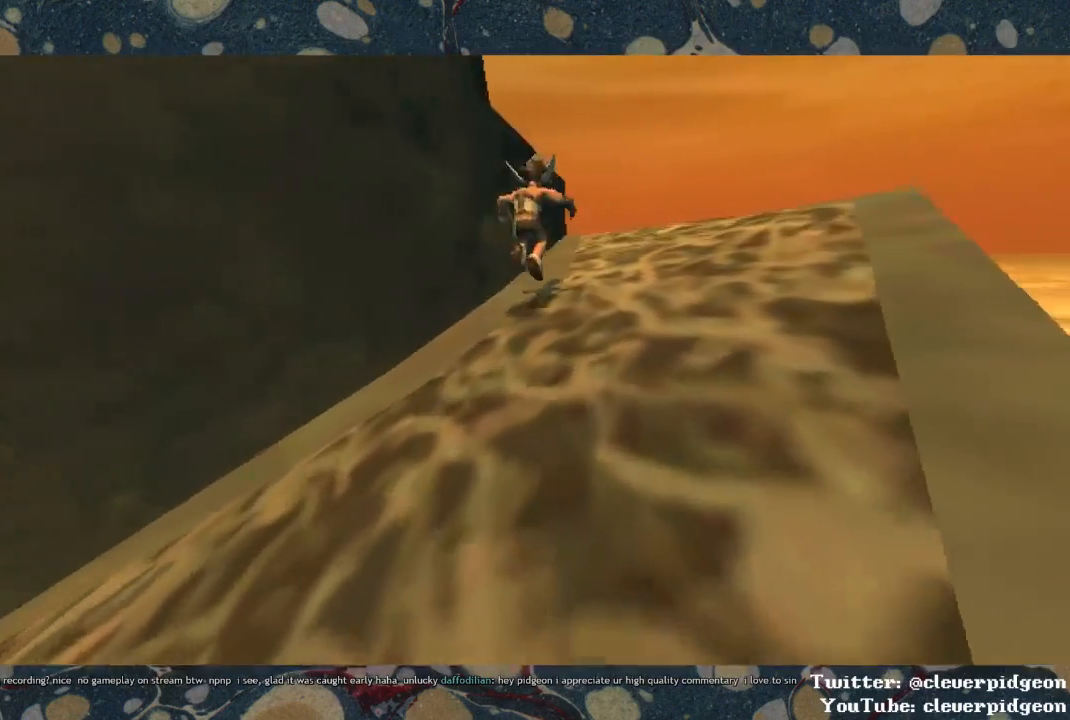
{"buttons": [], "left_stick": "up-right", "right_stick": "left", "events": [[117, "CROSS", "down"], [133, "right_stick", "left"], [233, "CROSS", "up"]]}
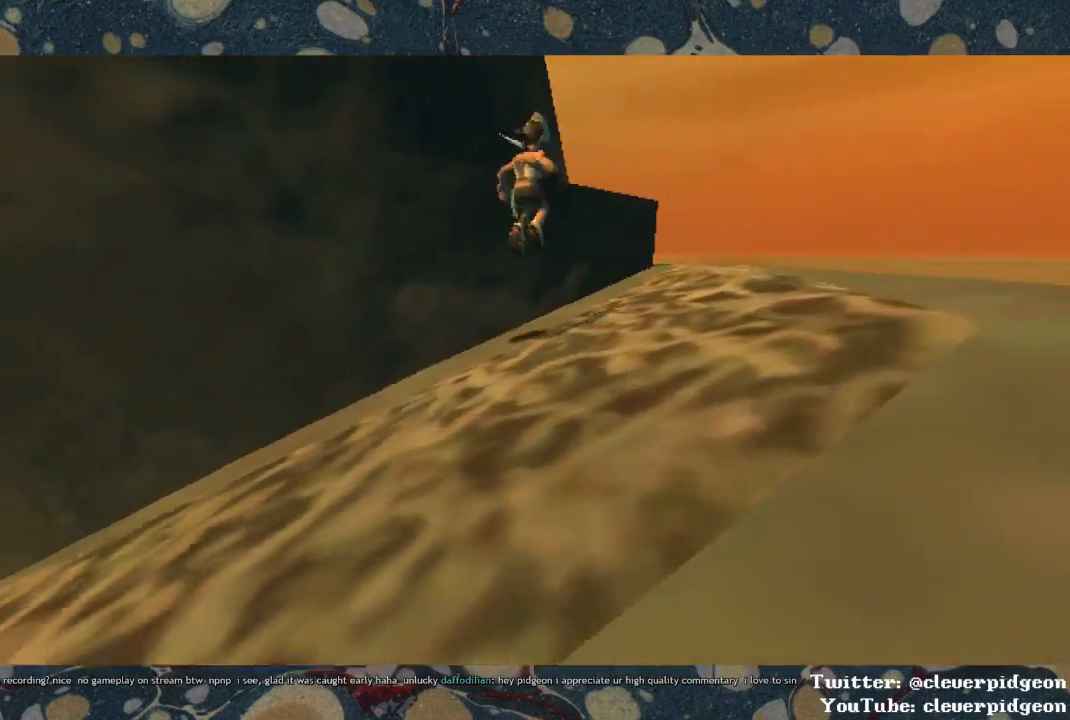
{"buttons": [], "left_stick": "up-right", "right_stick": "center", "events": [[100, "right_stick", "center"], [367, "CROSS", "down"], [467, "CROSS", "up"]]}
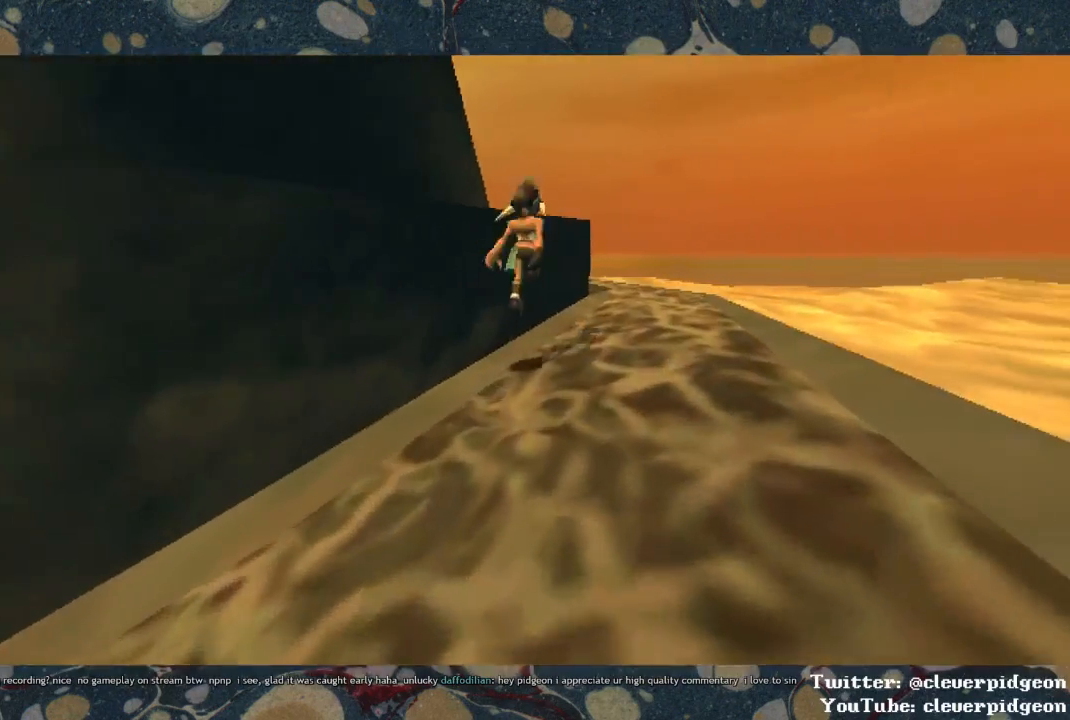
{"buttons": [], "left_stick": "up-right", "right_stick": "left", "events": [[217, "right_stick", "left"], [267, "CROSS", "down"], [433, "CROSS", "up"]]}
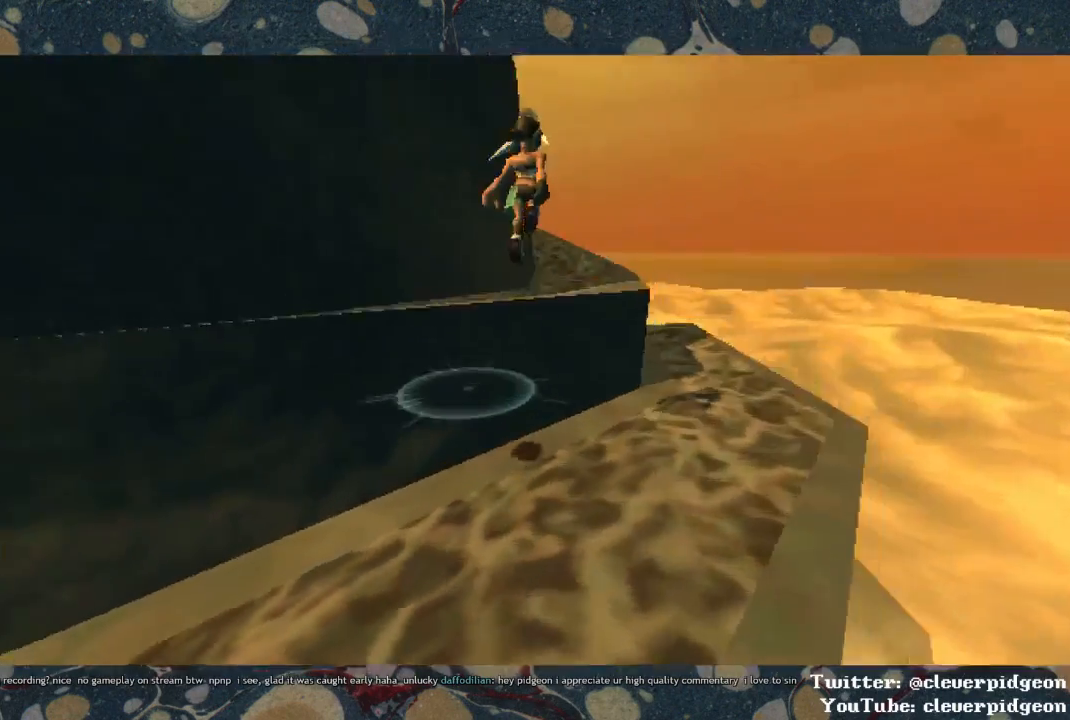
{"buttons": ["CROSS"], "left_stick": "up-right", "right_stick": "center", "events": [[200, "right_stick", "center"], [417, "CROSS", "down"]]}
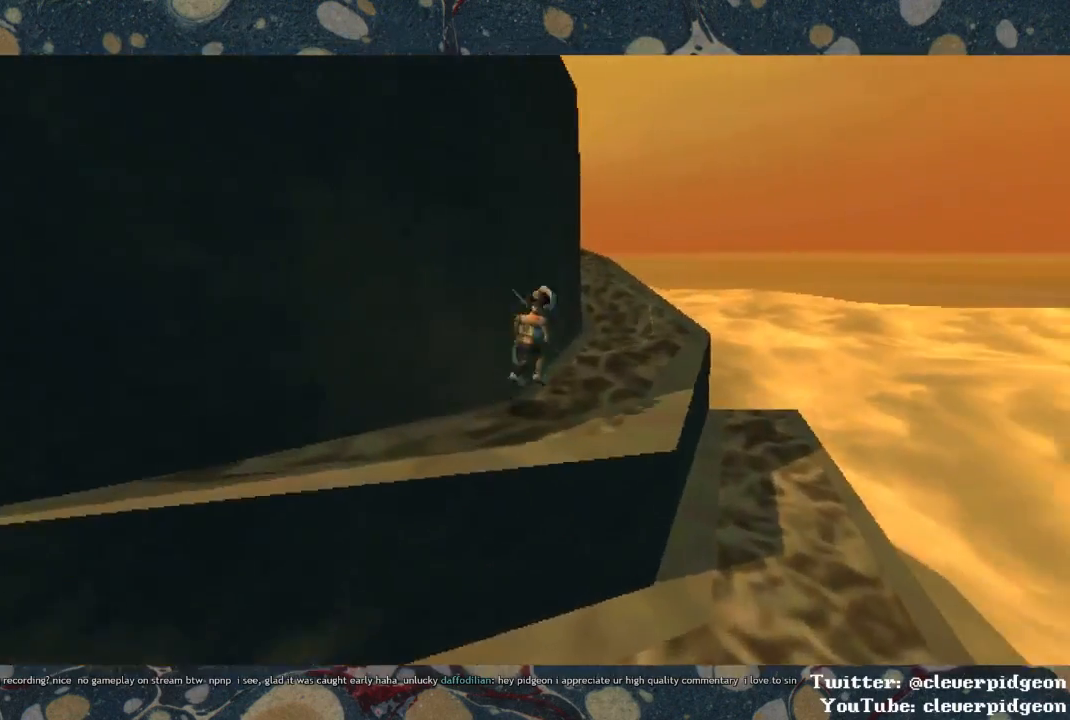
{"buttons": [], "left_stick": "up-right", "right_stick": "left", "events": [[50, "CROSS", "up"], [133, "right_stick", "left"]]}
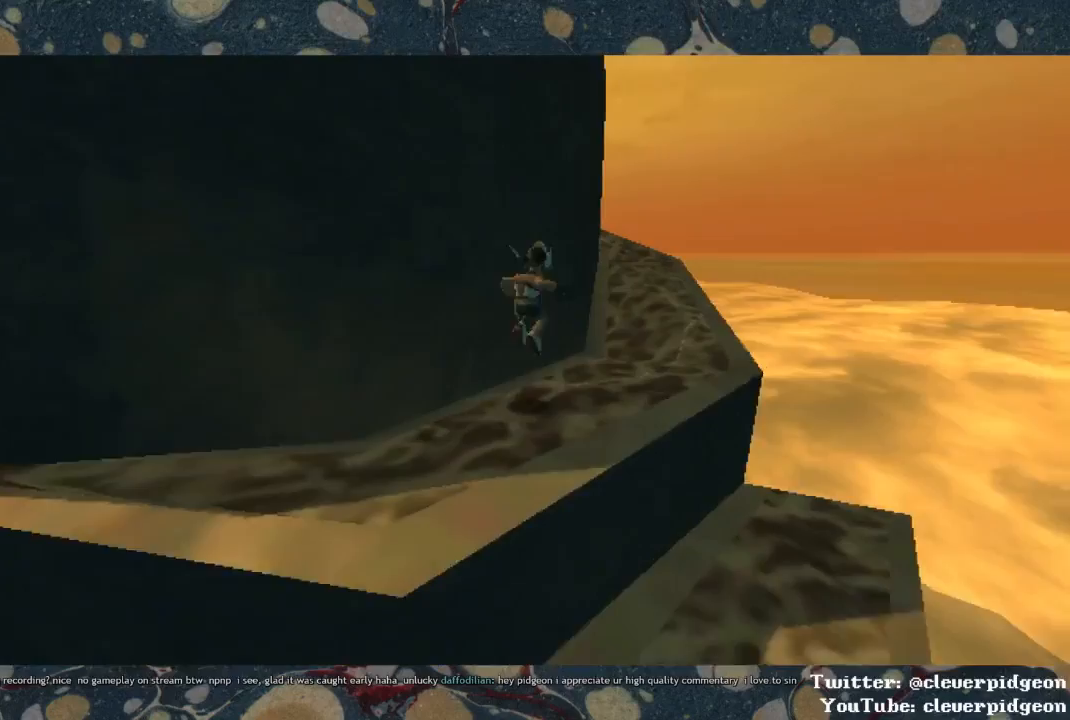
{"buttons": [], "left_stick": "up-right", "right_stick": "left", "events": [[50, "right_stick", "center"], [183, "CROSS", "down"], [283, "CROSS", "up"], [450, "right_stick", "left"]]}
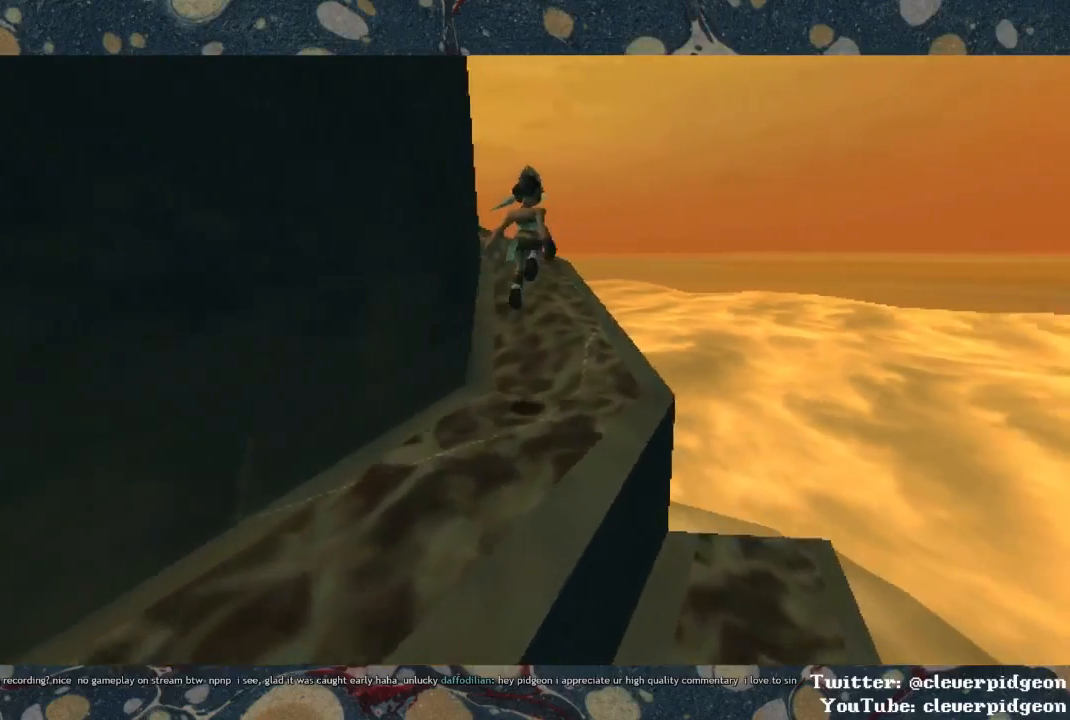
{"buttons": [], "left_stick": "up-right", "right_stick": "center", "events": [[283, "right_stick", "center"], [333, "CROSS", "down"], [450, "CROSS", "up"]]}
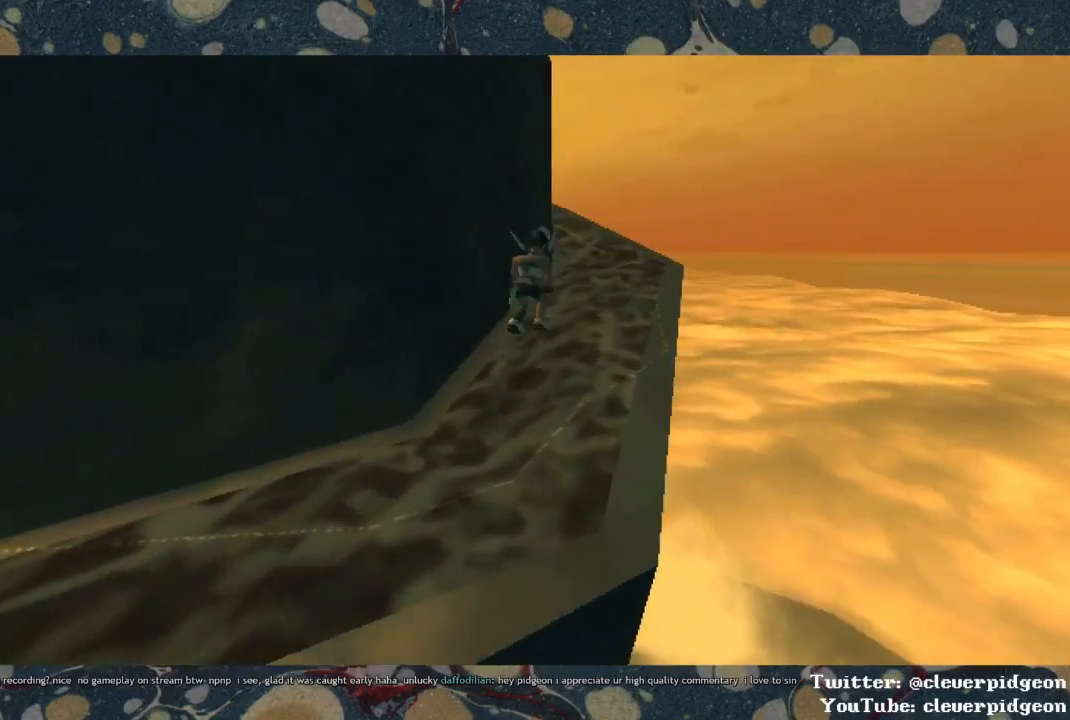
{"buttons": ["CROSS"], "left_stick": "up-right", "right_stick": "center", "events": [[50, "right_stick", "left"], [367, "right_stick", "center"], [433, "CROSS", "down"]]}
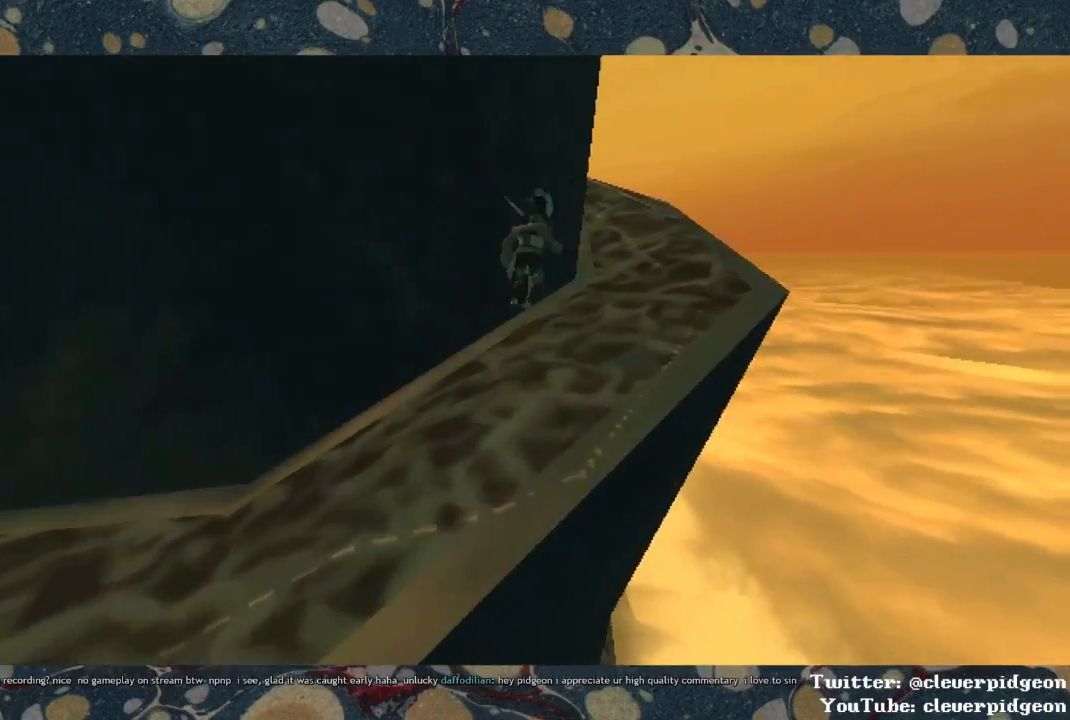
{"buttons": [], "left_stick": "up-right", "right_stick": "left", "events": [[33, "CROSS", "up"], [267, "right_stick", "left"]]}
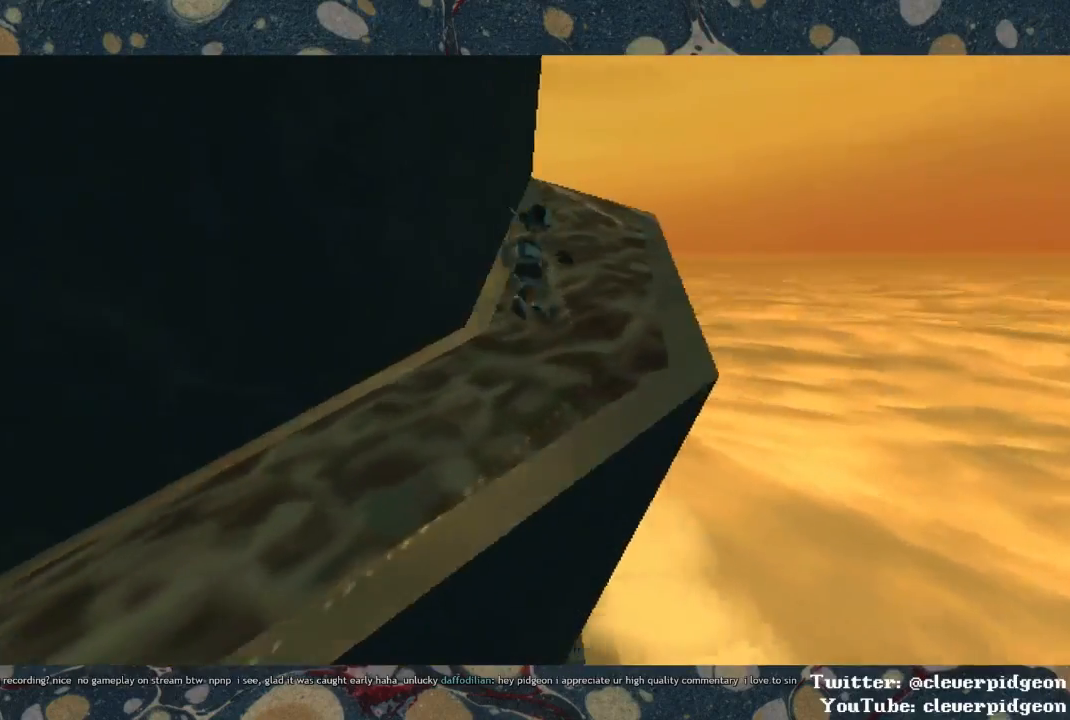
{"buttons": [], "left_stick": "up-right", "right_stick": "left", "events": [[17, "CROSS", "down"], [33, "right_stick", "center"], [133, "CROSS", "up"], [317, "right_stick", "left"]]}
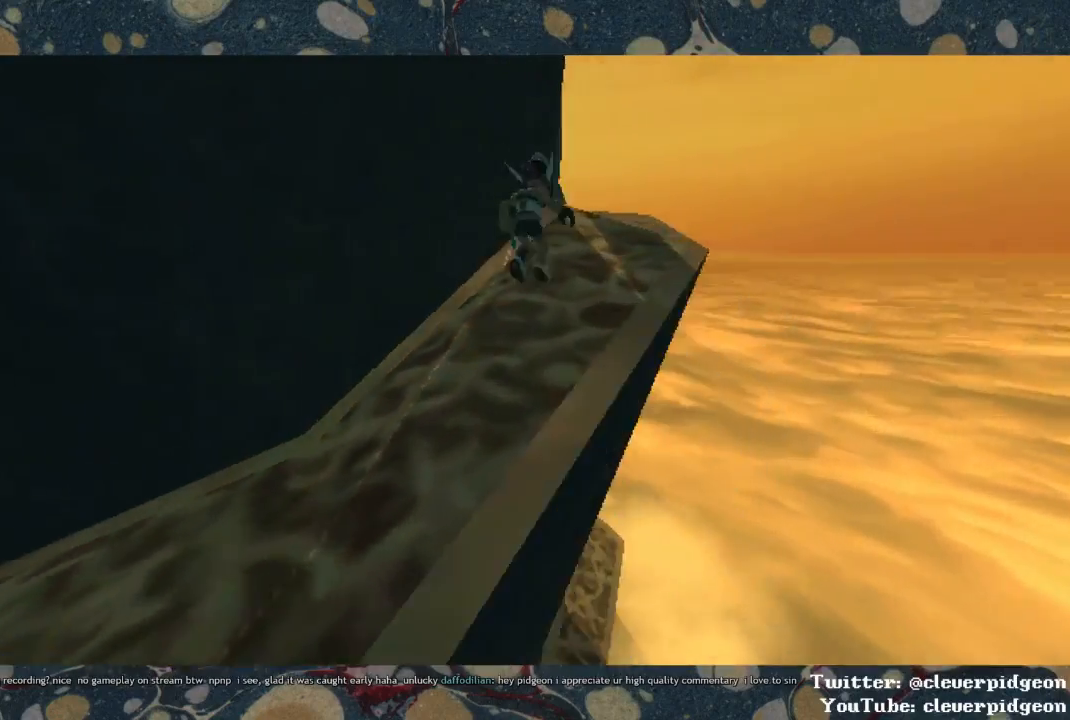
{"buttons": [], "left_stick": "up-right", "right_stick": "center", "events": [[83, "CROSS", "down"], [83, "right_stick", "center"], [217, "CROSS", "up"]]}
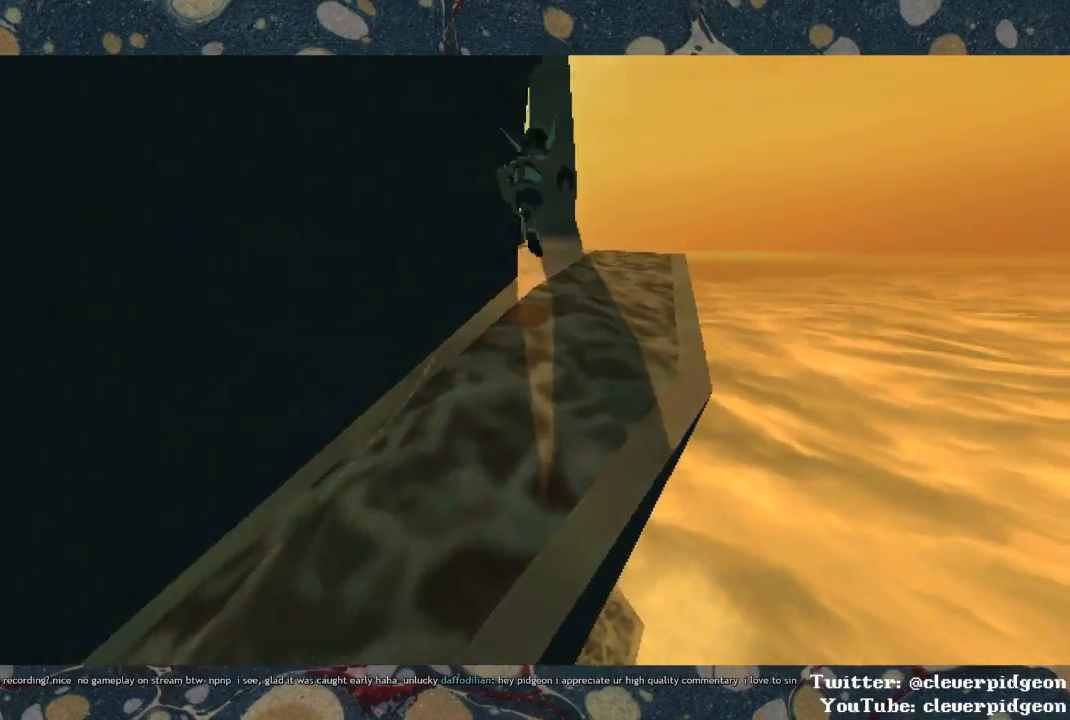
{"buttons": [], "left_stick": "up", "right_stick": "left", "events": [[150, "right_stick", "left"], [183, "CROSS", "down"], [333, "CROSS", "up"], [450, "left_stick", "up"]]}
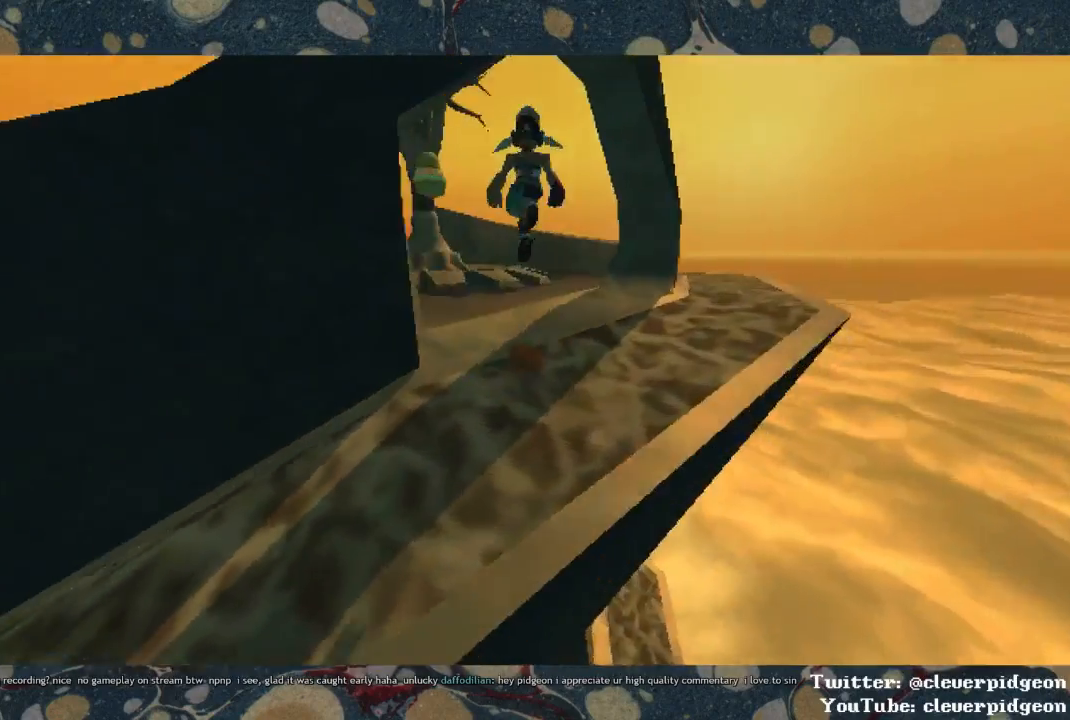
{"buttons": [], "left_stick": "up", "right_stick": "center", "events": [[183, "right_stick", "center"]]}